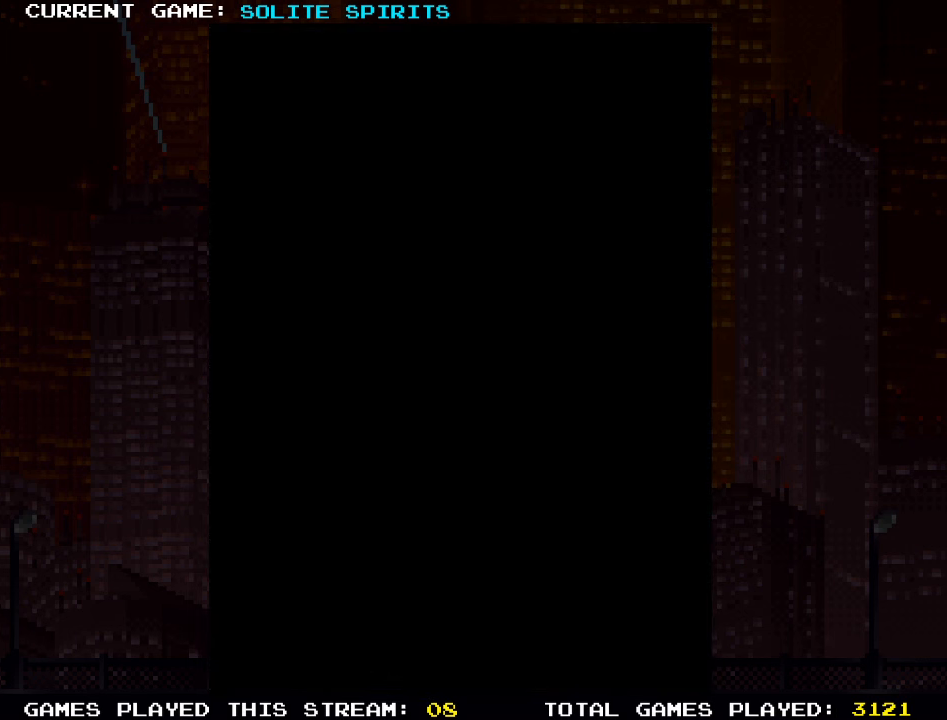
Gameplay with a controller (arcade stick); each line is a JSON object with the inputs held at the frame after it (dt_ms = milliseconds from this image to that frame). "events" lists button and stick changes between this image and that frame as [ms after this image, input, new state], when the widget could be followed in between. Not read: L3 R3.
{"dt_ms": 500, "buttons": ["SQUARE"], "left_stick": "center", "events": [[417, "SQUARE", "down"]]}
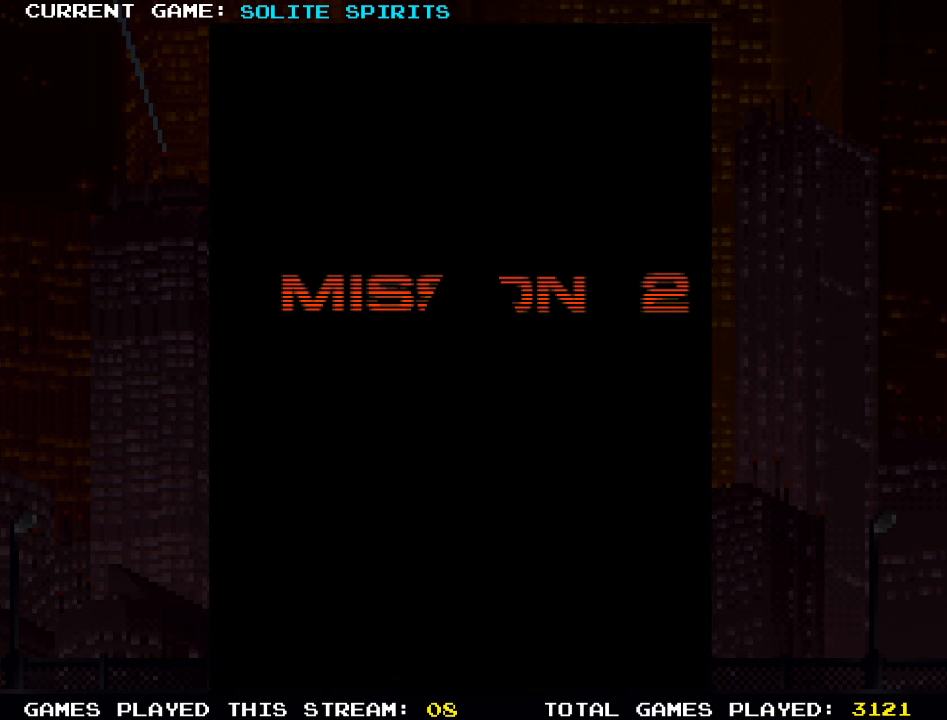
{"dt_ms": 500, "buttons": [], "left_stick": "center", "events": [[267, "SQUARE", "up"]]}
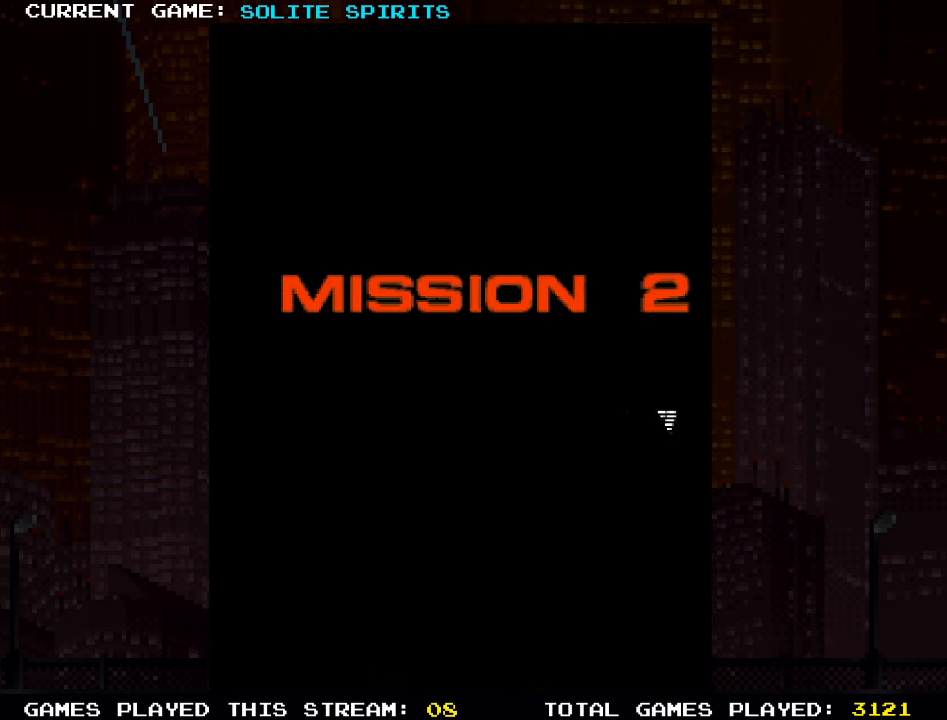
{"dt_ms": 500, "buttons": ["SQUARE"], "left_stick": "center", "events": [[33, "SQUARE", "down"], [83, "SQUARE", "up"], [283, "SQUARE", "down"]]}
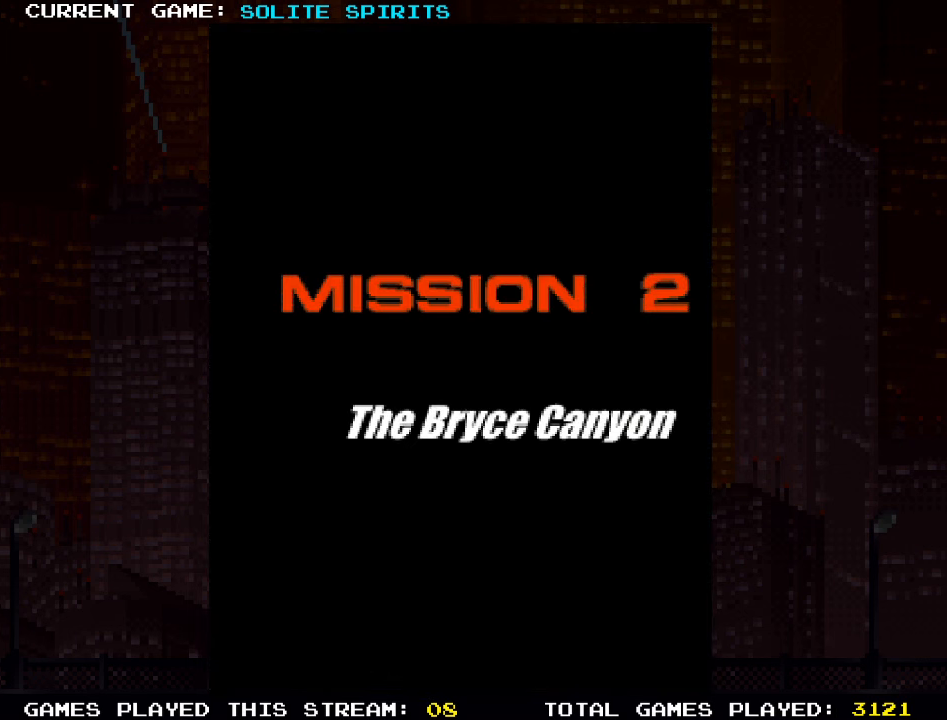
{"dt_ms": 500, "buttons": ["SQUARE"], "left_stick": "right", "events": [[167, "left_stick", "right"], [267, "left_stick", "center"], [317, "left_stick", "left"], [450, "left_stick", "right"]]}
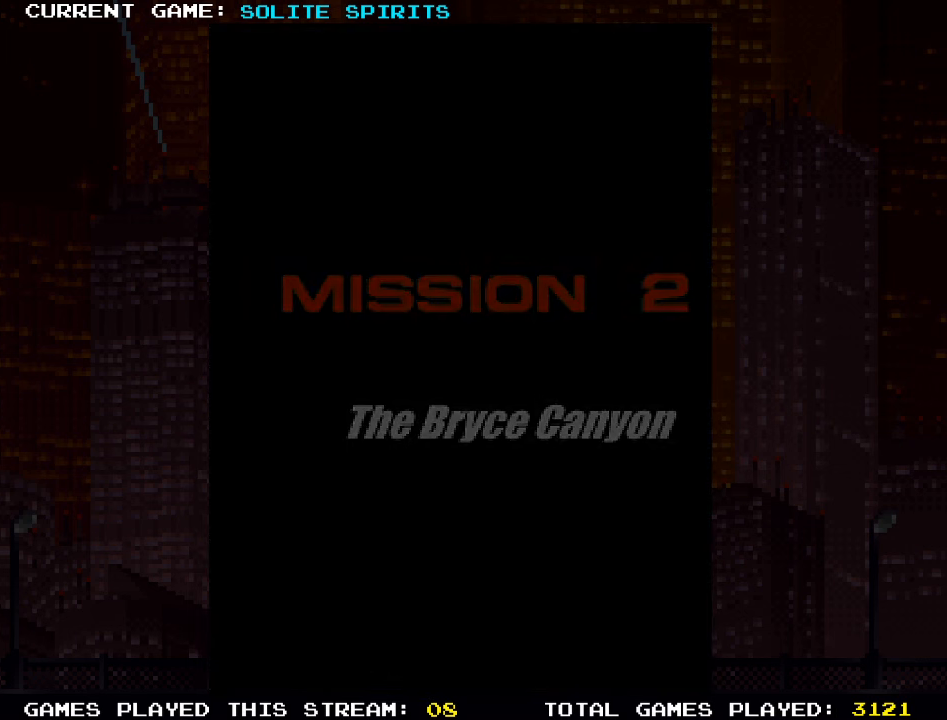
{"dt_ms": 500, "buttons": ["SQUARE"], "left_stick": "center", "events": [[83, "left_stick", "left"], [217, "left_stick", "right"], [433, "left_stick", "center"]]}
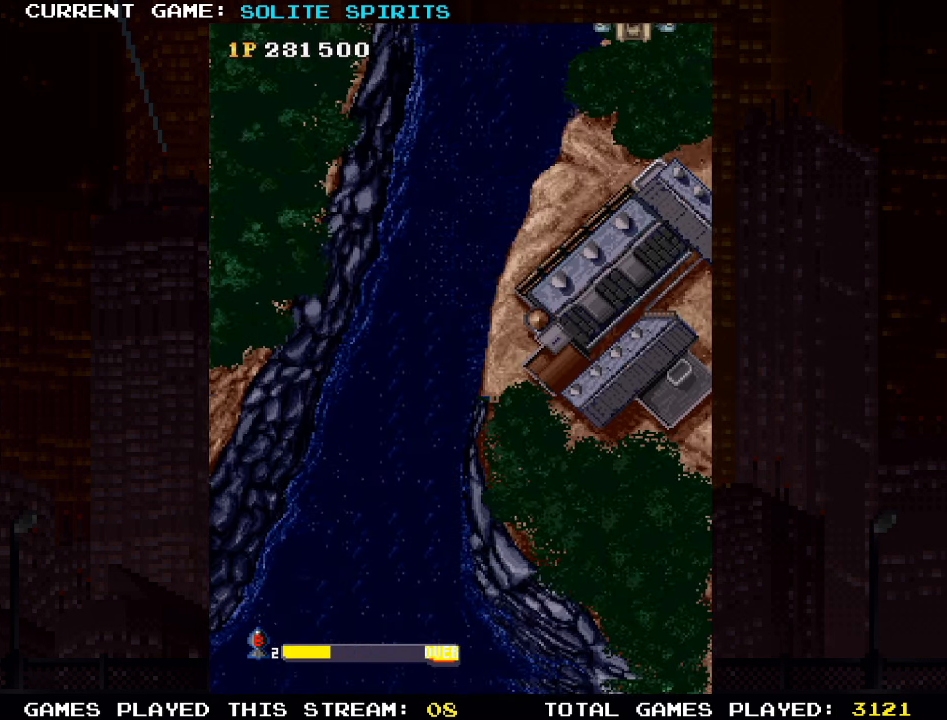
{"dt_ms": 500, "buttons": [], "left_stick": "right", "events": [[267, "SQUARE", "up"], [350, "left_stick", "right"], [400, "SQUARE", "down"], [467, "SQUARE", "up"]]}
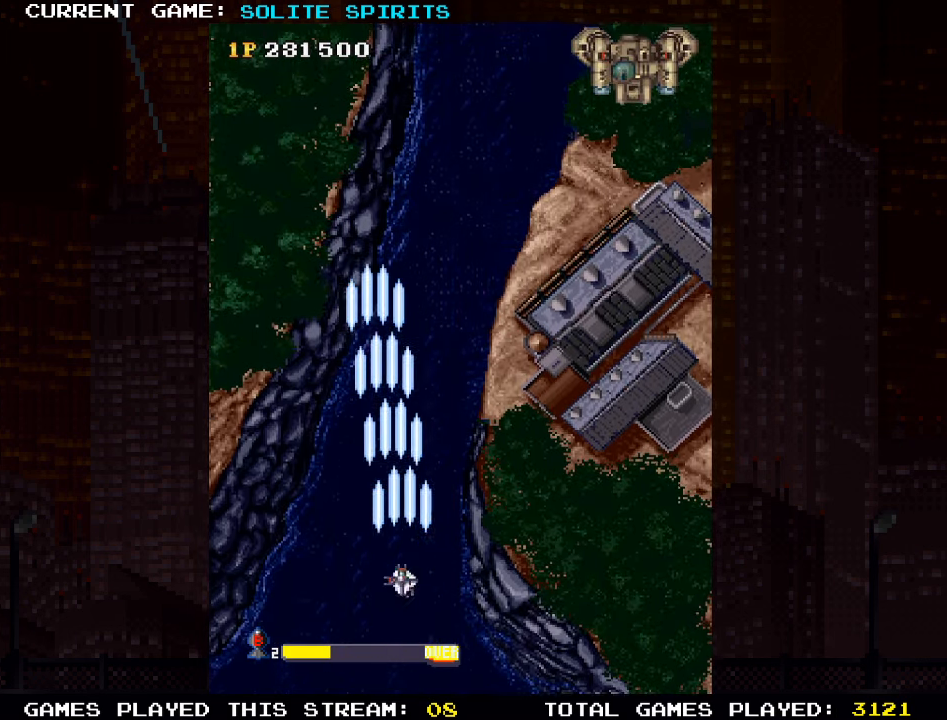
{"dt_ms": 500, "buttons": ["SQUARE"], "left_stick": "right", "events": [[50, "SQUARE", "down"], [200, "SQUARE", "up"], [283, "SQUARE", "down"], [333, "SQUARE", "up"], [384, "SQUARE", "down"], [434, "SQUARE", "up"], [500, "SQUARE", "down"]]}
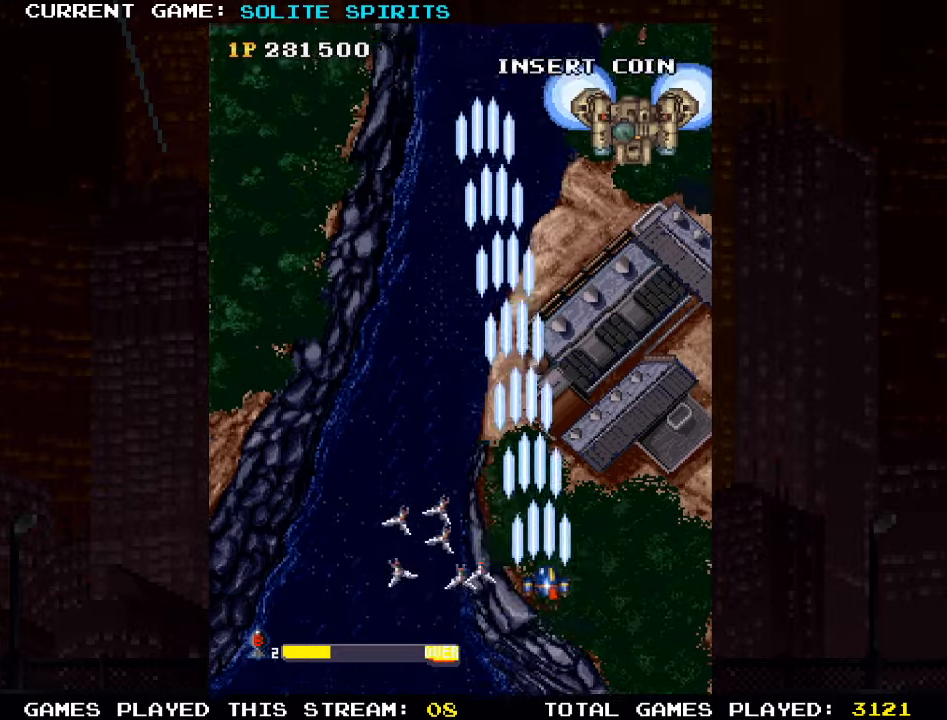
{"dt_ms": 500, "buttons": [], "left_stick": "center", "events": [[50, "SQUARE", "up"], [84, "SQUARE", "down"], [150, "SQUARE", "up"], [217, "SQUARE", "down"], [250, "SQUARE", "up"], [300, "SQUARE", "down"], [350, "SQUARE", "up"], [400, "left_stick", "center"], [417, "SQUARE", "down"], [484, "SQUARE", "up"]]}
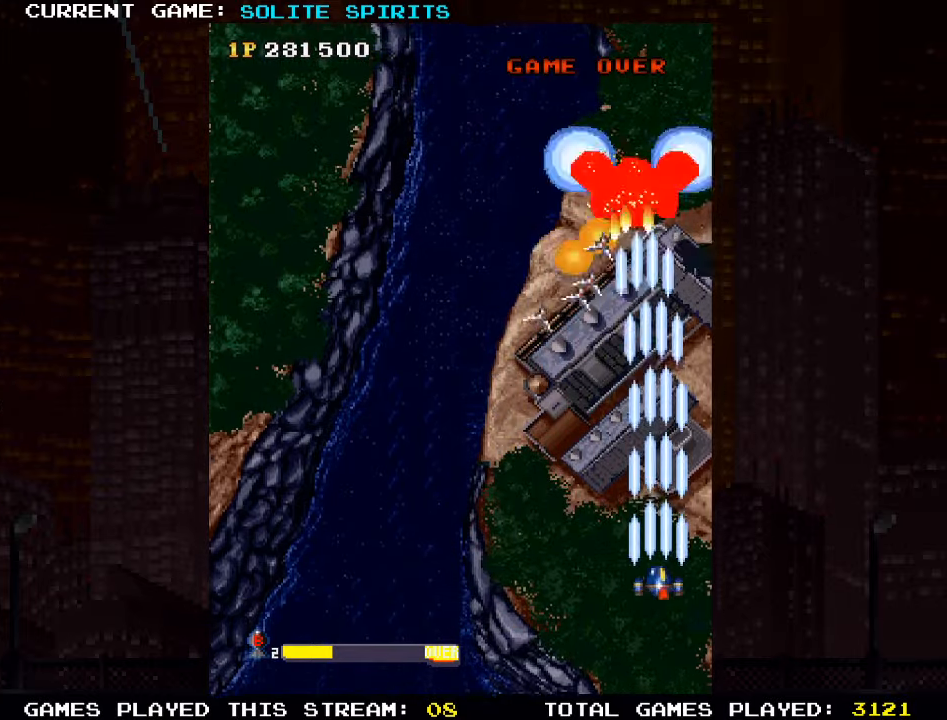
{"dt_ms": 500, "buttons": ["SQUARE"], "left_stick": "center", "events": [[34, "SQUARE", "down"], [67, "SQUARE", "up"], [134, "left_stick", "left"], [150, "SQUARE", "down"], [184, "SQUARE", "up"], [234, "SQUARE", "down"], [234, "left_stick", "center"], [284, "SQUARE", "up"], [350, "SQUARE", "down"], [417, "SQUARE", "up"], [450, "SQUARE", "down"]]}
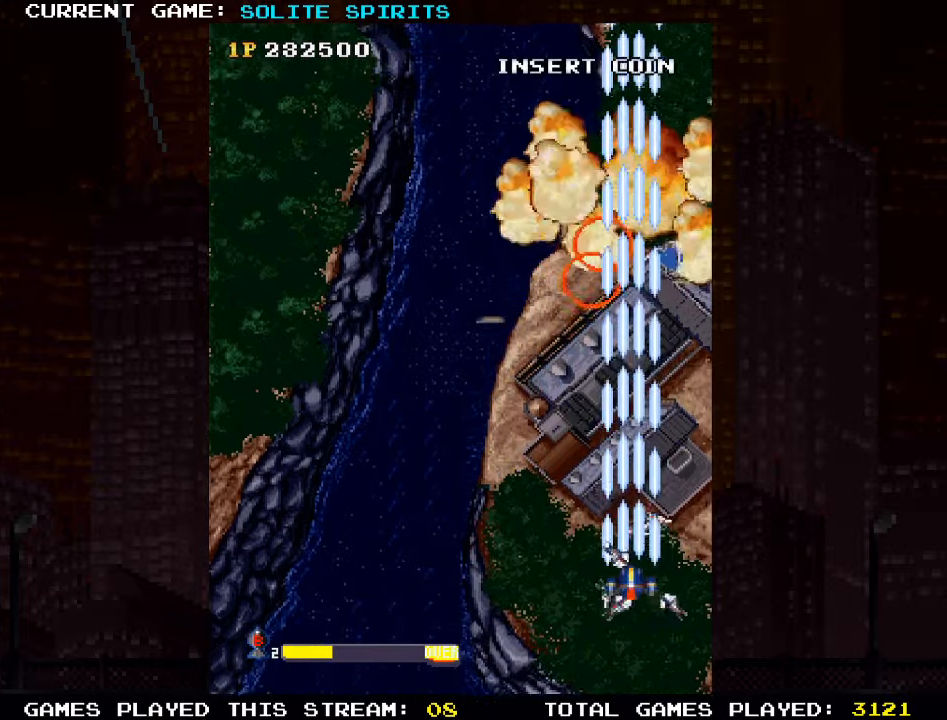
{"dt_ms": 500, "buttons": ["SQUARE"], "left_stick": "up-right", "events": [[17, "SQUARE", "up"], [17, "left_stick", "left"], [84, "left_stick", "up-left"], [167, "SQUARE", "down"], [184, "left_stick", "up"], [234, "SQUARE", "up"], [300, "SQUARE", "down"], [300, "left_stick", "up-right"], [384, "SQUARE", "up"], [484, "SQUARE", "down"]]}
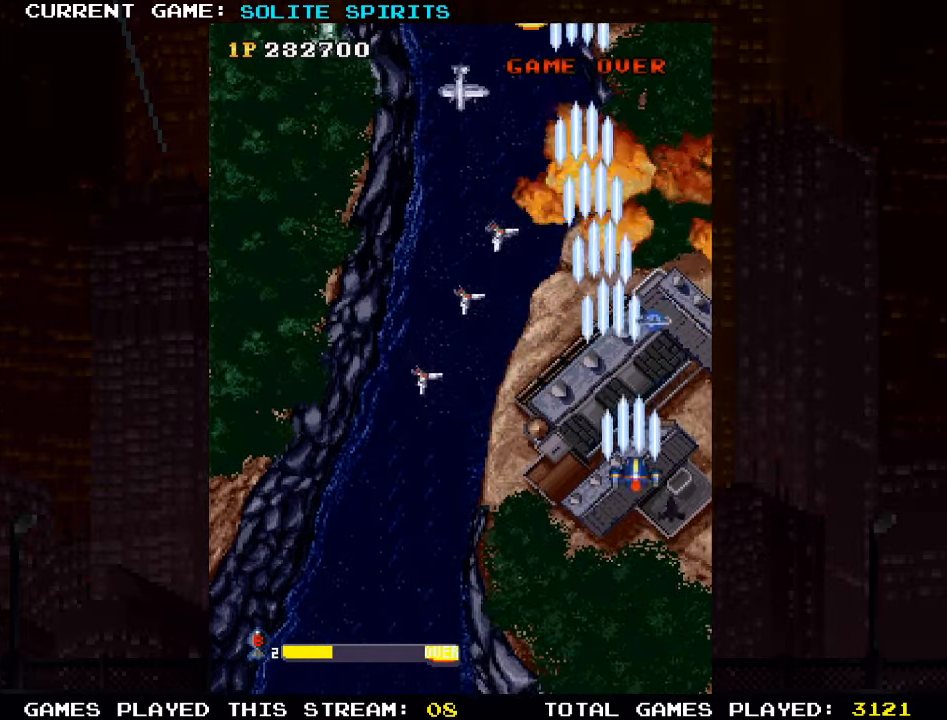
{"dt_ms": 500, "buttons": ["SQUARE"], "left_stick": "down-left", "events": [[67, "SQUARE", "up"], [117, "left_stick", "up"], [134, "SQUARE", "down"], [234, "SQUARE", "up"], [234, "left_stick", "up-left"], [300, "SQUARE", "down"], [334, "left_stick", "left"], [384, "SQUARE", "up"], [434, "left_stick", "down-left"], [467, "SQUARE", "down"]]}
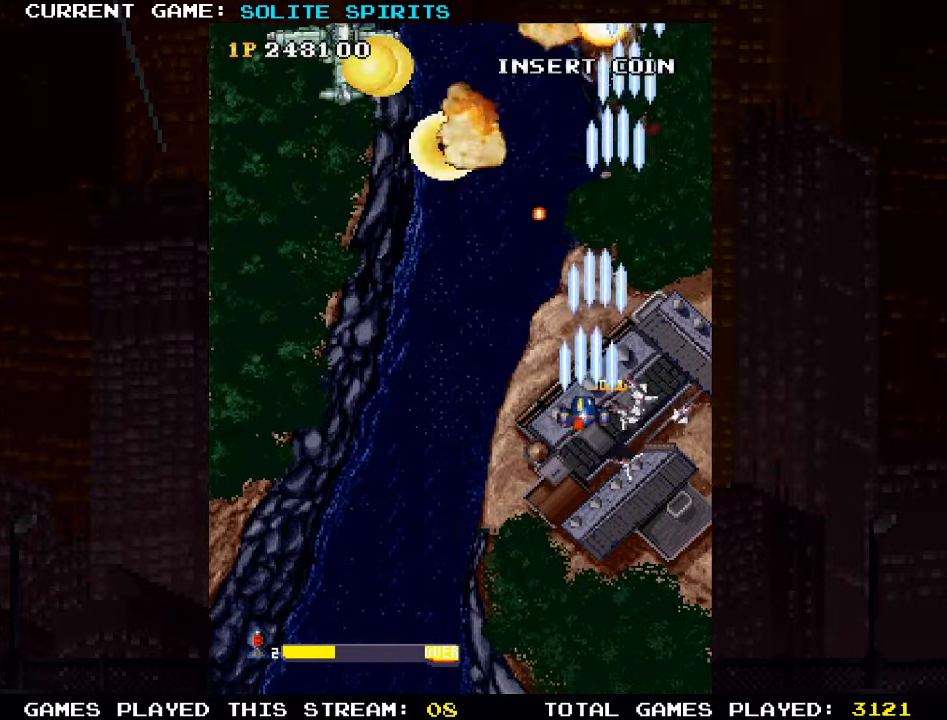
{"dt_ms": 500, "buttons": ["SQUARE"], "left_stick": "left", "events": [[50, "SQUARE", "up"], [150, "SQUARE", "down"], [184, "SQUARE", "up"], [184, "left_stick", "center"], [234, "SQUARE", "down"], [284, "left_stick", "left"], [300, "SQUARE", "up"], [367, "SQUARE", "down"], [417, "SQUARE", "up"], [467, "SQUARE", "down"]]}
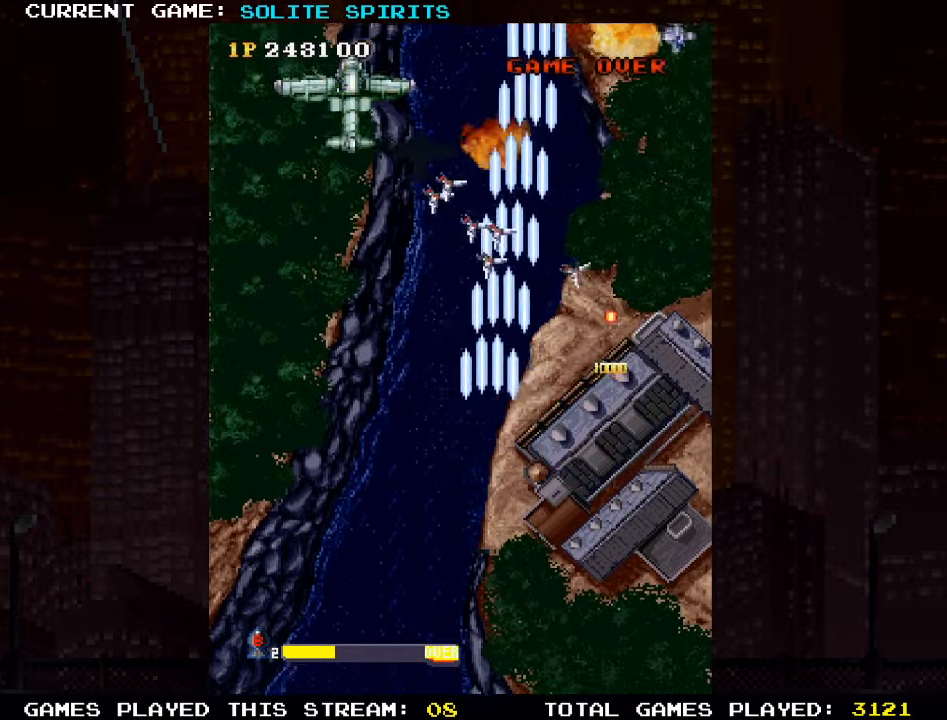
{"dt_ms": 500, "buttons": [], "left_stick": "center", "events": [[17, "SQUARE", "up"], [100, "SQUARE", "down"], [150, "SQUARE", "up"], [200, "SQUARE", "down"], [250, "SQUARE", "up"], [317, "SQUARE", "down"], [367, "SQUARE", "up"], [384, "left_stick", "center"], [417, "SQUARE", "down"], [467, "SQUARE", "up"]]}
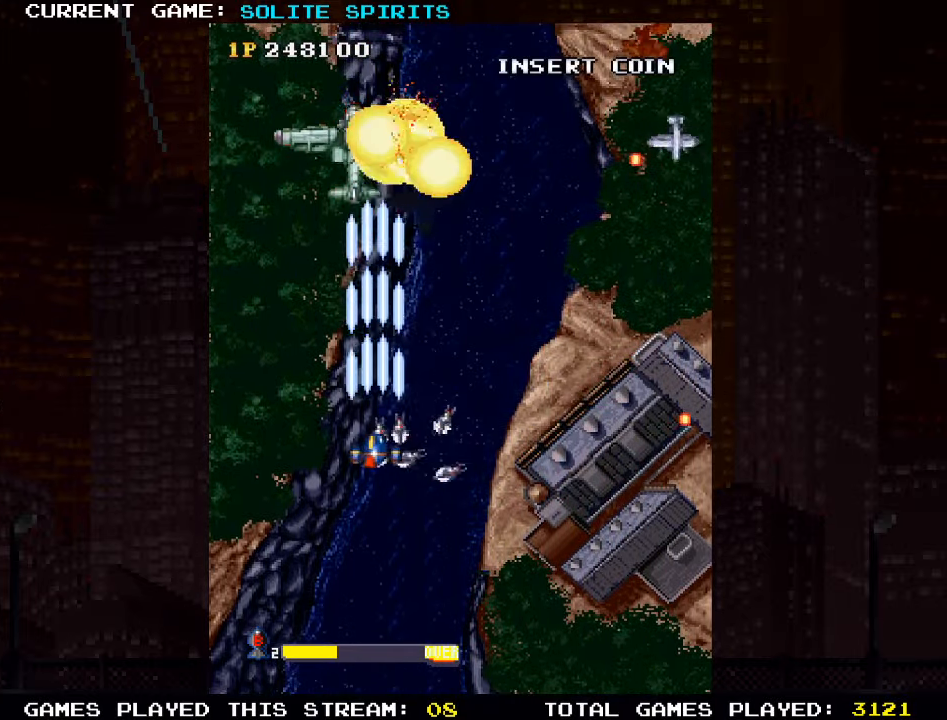
{"dt_ms": 500, "buttons": ["SQUARE"], "left_stick": "down", "events": [[50, "SQUARE", "down"], [84, "SQUARE", "up"], [134, "SQUARE", "down"], [184, "SQUARE", "up"], [250, "SQUARE", "down"], [300, "SQUARE", "up"], [300, "left_stick", "down"], [350, "SQUARE", "down"], [400, "SQUARE", "up"], [467, "SQUARE", "down"]]}
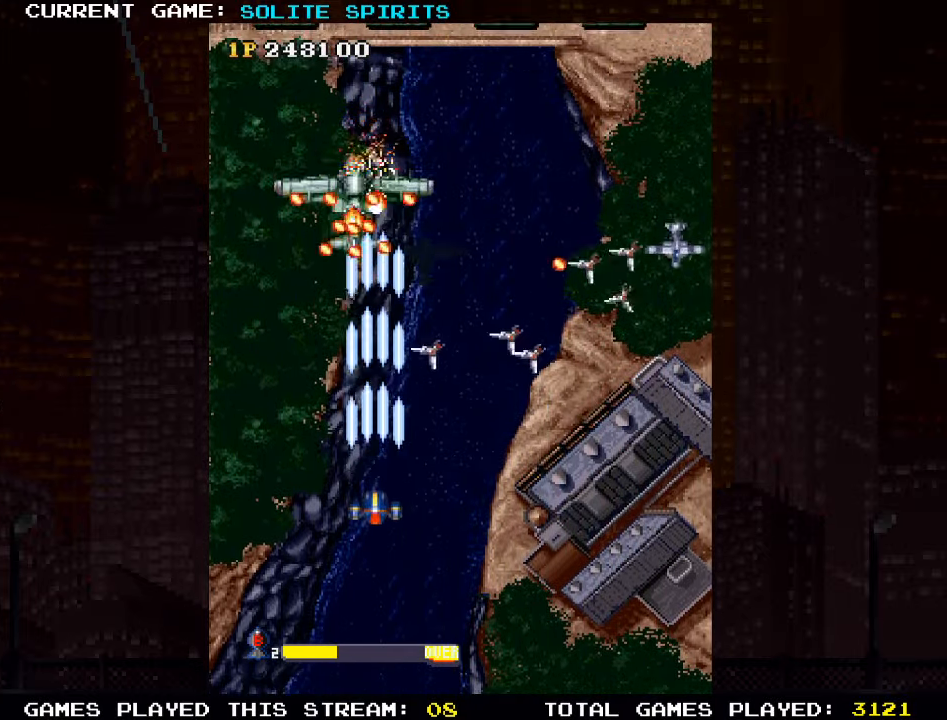
{"dt_ms": 500, "buttons": [], "left_stick": "center", "events": [[34, "SQUARE", "up"], [67, "SQUARE", "down"], [134, "SQUARE", "up"], [200, "SQUARE", "down"], [250, "SQUARE", "up"], [284, "SQUARE", "down"], [350, "SQUARE", "up"], [417, "SQUARE", "down"], [417, "left_stick", "center"], [467, "SQUARE", "up"]]}
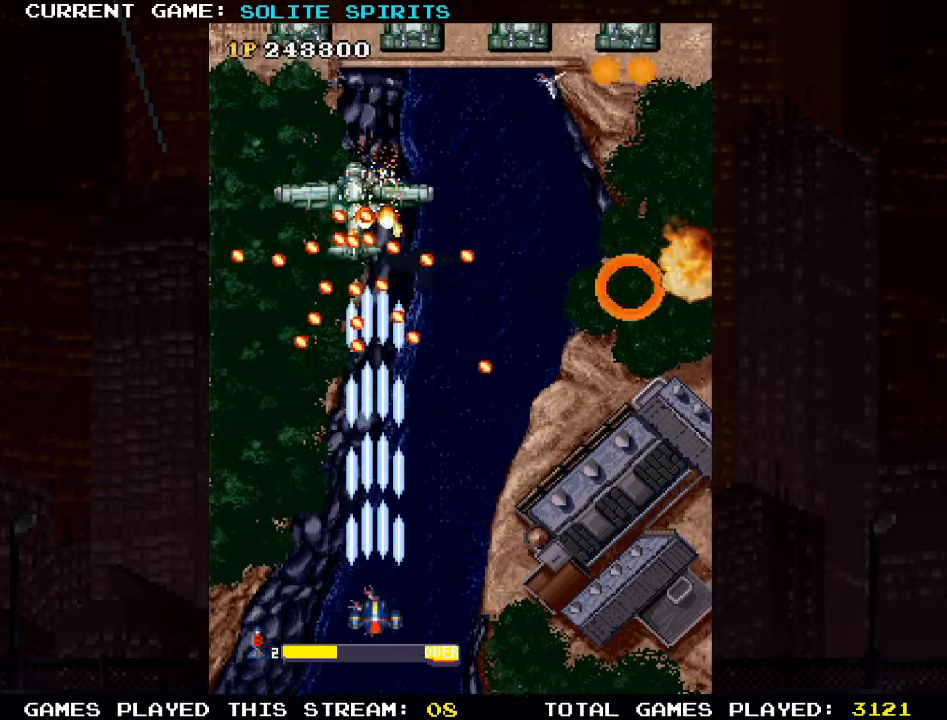
{"dt_ms": 500, "buttons": [], "left_stick": "right", "events": [[17, "SQUARE", "down"], [84, "SQUARE", "up"], [134, "SQUARE", "down"], [184, "SQUARE", "up"], [250, "SQUARE", "down"], [300, "SQUARE", "up"], [334, "left_stick", "right"], [367, "SQUARE", "down"], [434, "SQUARE", "up"], [467, "SQUARE", "down"], [500, "SQUARE", "up"]]}
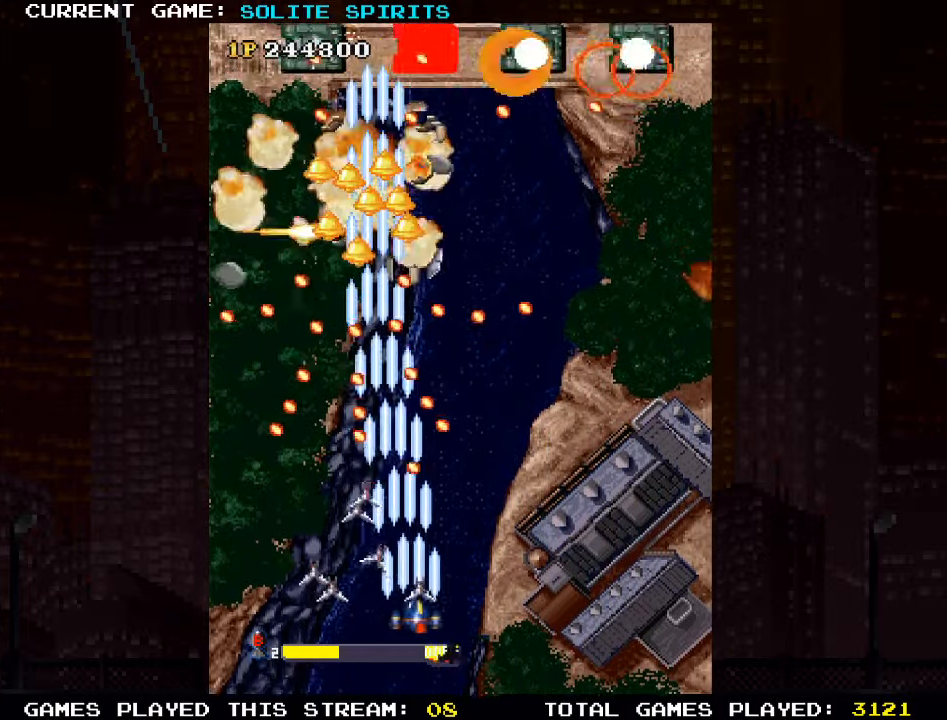
{"dt_ms": 1000, "buttons": [], "left_stick": "center"}
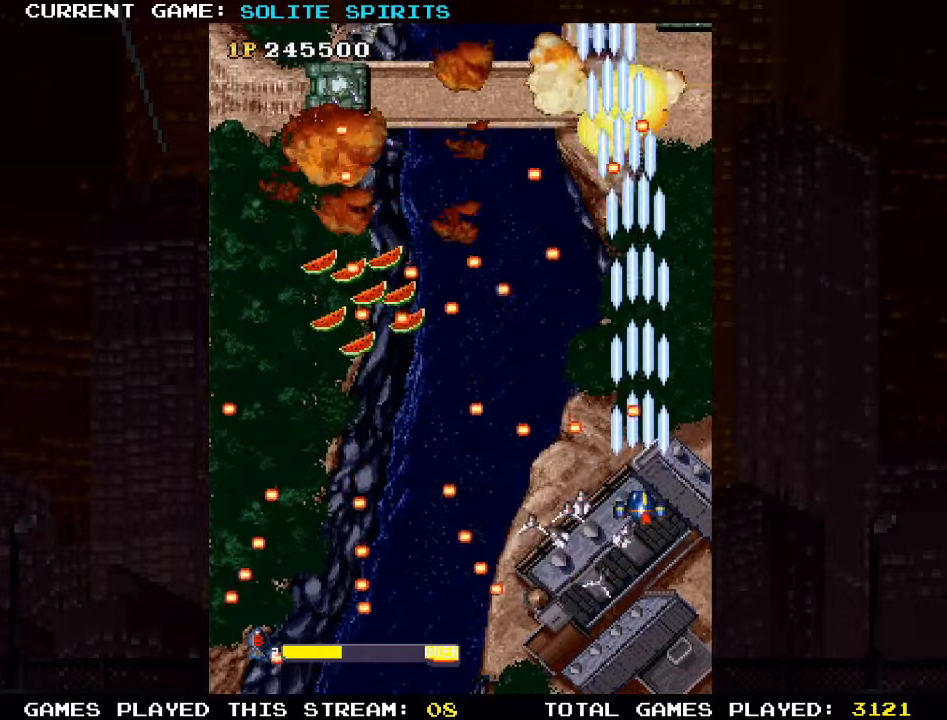
{"dt_ms": 500, "buttons": [], "left_stick": "up", "events": [[16, "SQUARE", "down"], [50, "SQUARE", "up"], [116, "SQUARE", "down"], [183, "SQUARE", "up"], [233, "SQUARE", "down"], [266, "left_stick", "up"], [283, "SQUARE", "up"], [333, "SQUARE", "down"], [416, "SQUARE", "up"]]}
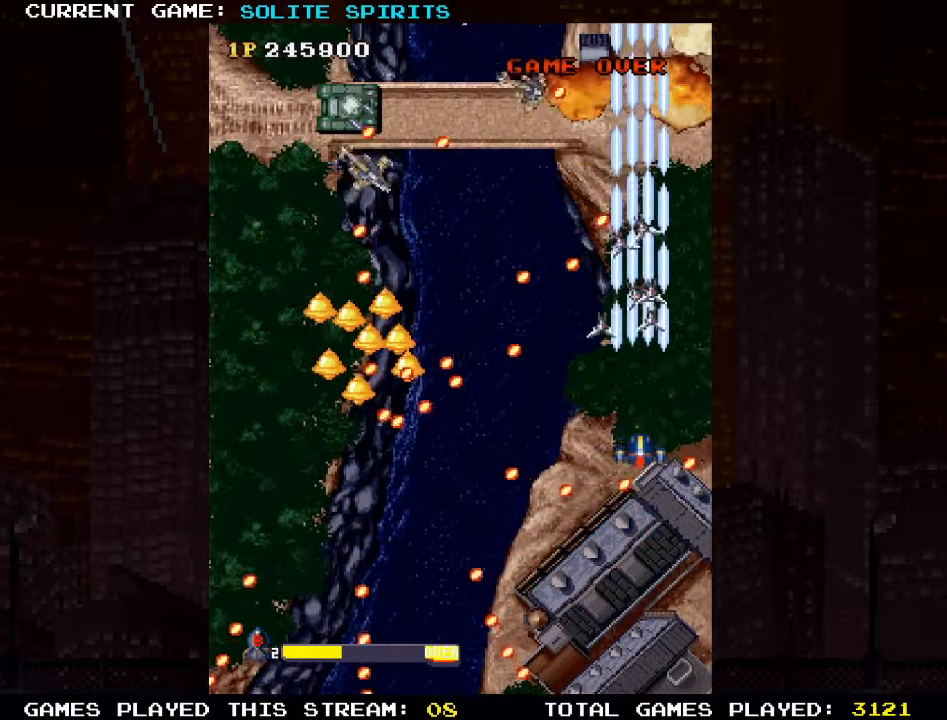
{"dt_ms": 500, "buttons": ["SQUARE"], "left_stick": "down-left", "events": [[83, "SQUARE", "down"], [100, "left_stick", "center"], [150, "SQUARE", "up"], [200, "SQUARE", "down"], [250, "left_stick", "down-left"], [283, "SQUARE", "up"], [300, "SQUARE", "down"], [416, "SQUARE", "up"], [450, "SQUARE", "down"]]}
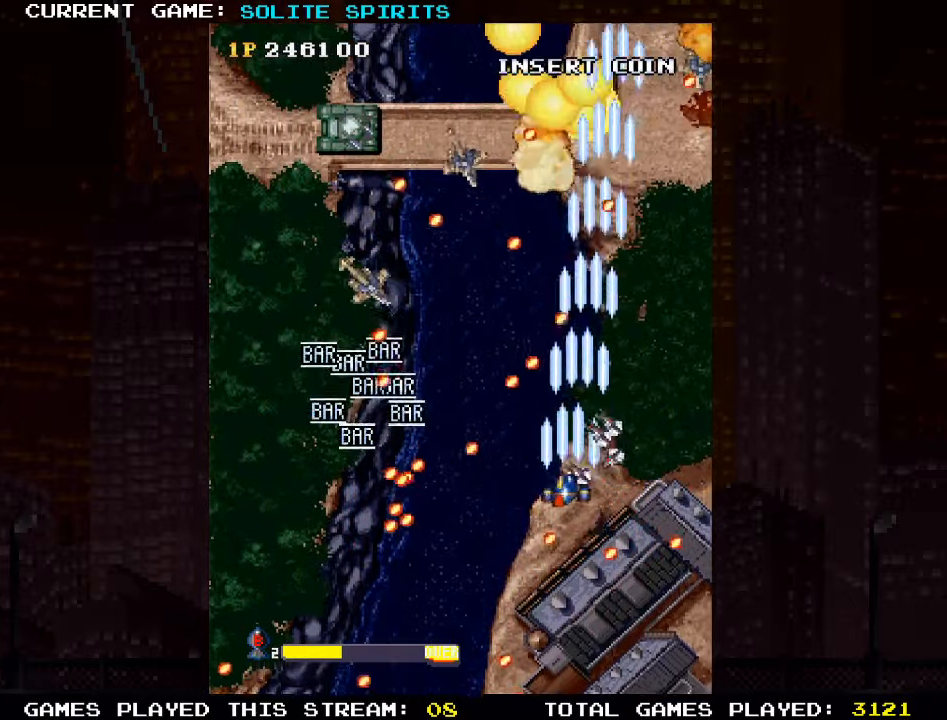
{"dt_ms": 500, "buttons": ["SQUARE"], "left_stick": "center", "events": [[16, "SQUARE", "up"], [50, "SQUARE", "down"], [50, "left_stick", "center"], [133, "left_stick", "right"], [150, "SQUARE", "up"], [183, "SQUARE", "down"], [250, "left_stick", "center"], [266, "SQUARE", "up"], [283, "SQUARE", "down"], [366, "SQUARE", "up"], [416, "SQUARE", "down"]]}
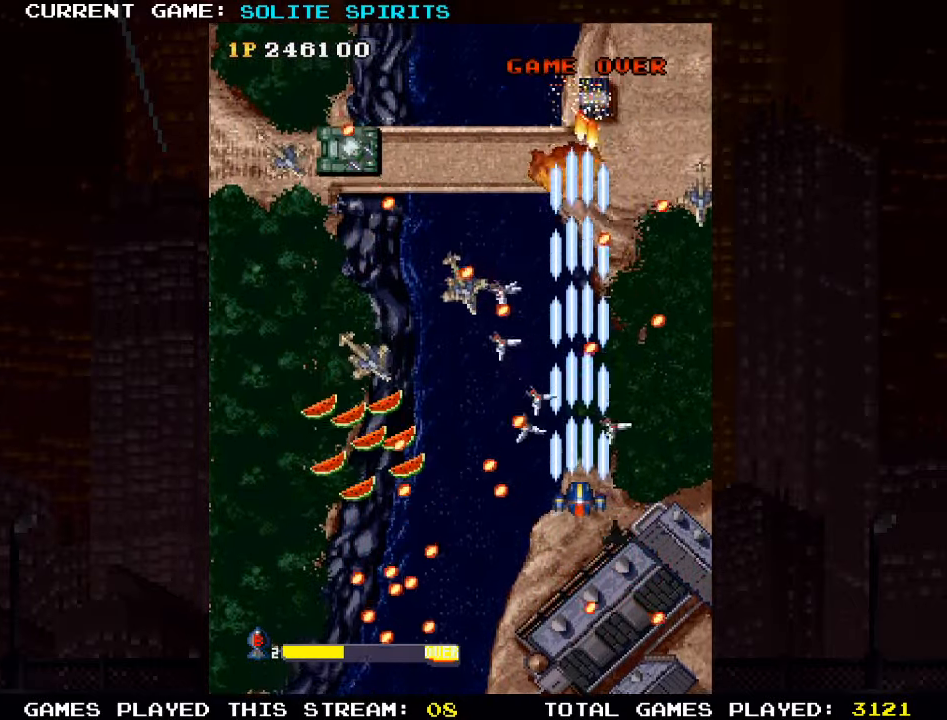
{"dt_ms": 500, "buttons": [], "left_stick": "left", "events": [[100, "SQUARE", "up"], [183, "SQUARE", "down"], [250, "SQUARE", "up"], [283, "SQUARE", "down"], [300, "left_stick", "left"], [350, "SQUARE", "up"]]}
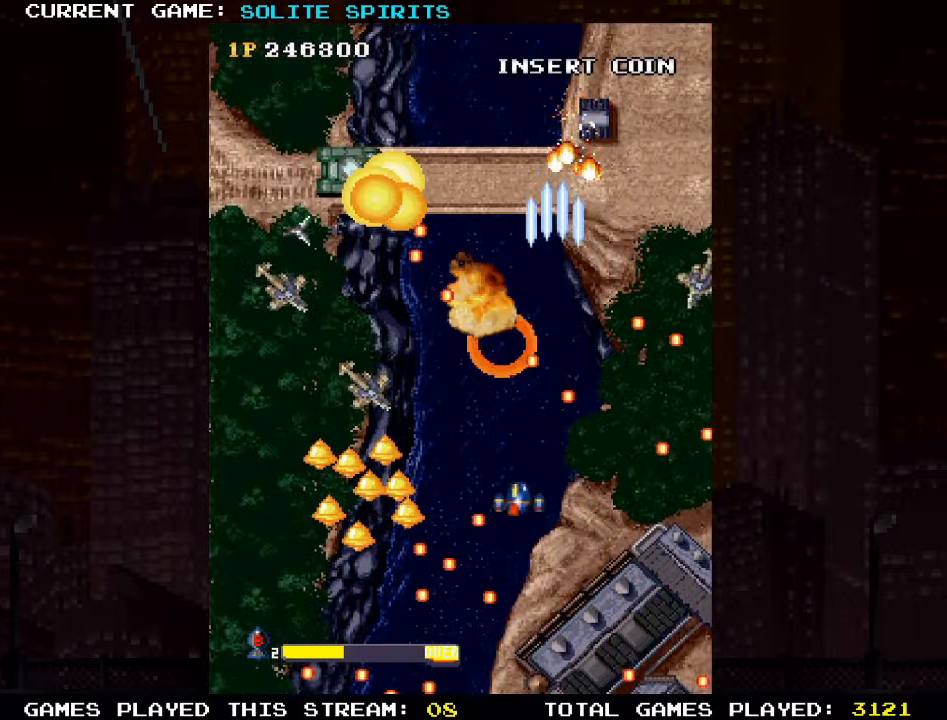
{"dt_ms": 1000, "buttons": ["SQUARE"], "left_stick": "right"}
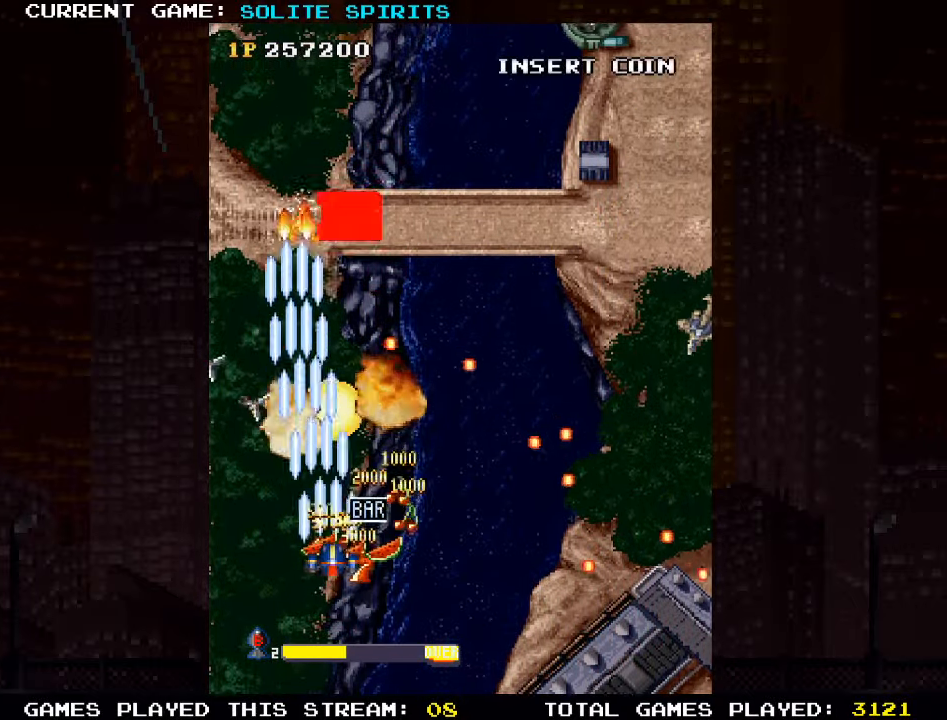
{"dt_ms": 500, "buttons": ["SQUARE"], "left_stick": "right", "events": [[66, "SQUARE", "up"], [116, "SQUARE", "down"], [233, "left_stick", "down"], [300, "SQUARE", "up"], [366, "SQUARE", "down"], [400, "left_stick", "right"], [433, "SQUARE", "up"], [466, "SQUARE", "down"]]}
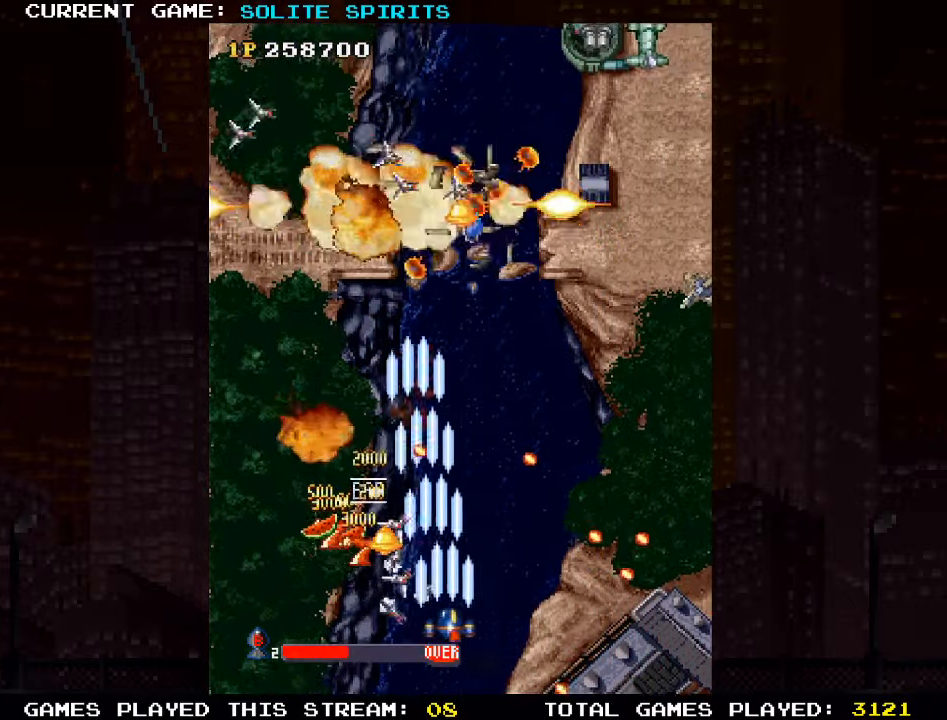
{"dt_ms": 500, "buttons": [], "left_stick": "up-right", "events": [[50, "SQUARE", "up"], [100, "SQUARE", "down"], [100, "left_stick", "center"], [166, "SQUARE", "up"], [166, "left_stick", "up"], [200, "SQUARE", "down"], [283, "SQUARE", "up"], [316, "left_stick", "up-right"], [416, "SQUARE", "down"], [483, "SQUARE", "up"]]}
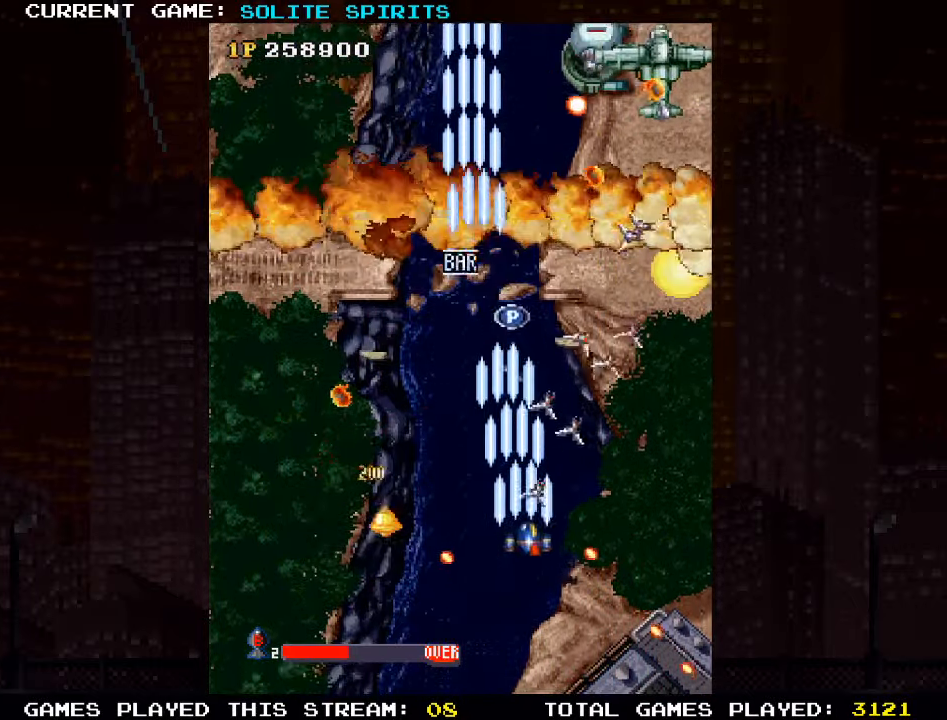
{"dt_ms": 500, "buttons": [], "left_stick": "up-left", "events": [[33, "SQUARE", "down"], [116, "SQUARE", "up"], [150, "SQUARE", "down"], [216, "SQUARE", "up"], [283, "SQUARE", "down"], [350, "SQUARE", "up"], [350, "left_stick", "up-left"], [383, "SQUARE", "down"], [466, "SQUARE", "up"]]}
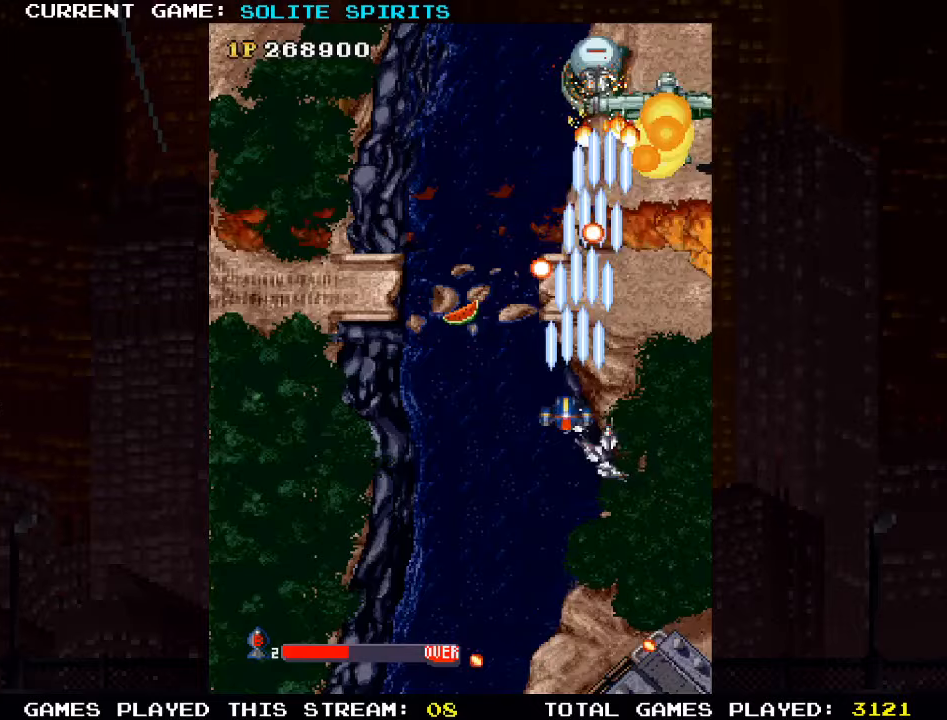
{"dt_ms": 500, "buttons": ["SQUARE"], "left_stick": "center", "events": [[17, "SQUARE", "down"], [100, "left_stick", "down-right"], [183, "SQUARE", "up"], [250, "SQUARE", "down"], [300, "SQUARE", "up"], [317, "left_stick", "right"], [350, "SQUARE", "down"], [417, "SQUARE", "up"], [417, "left_stick", "center"], [483, "SQUARE", "down"]]}
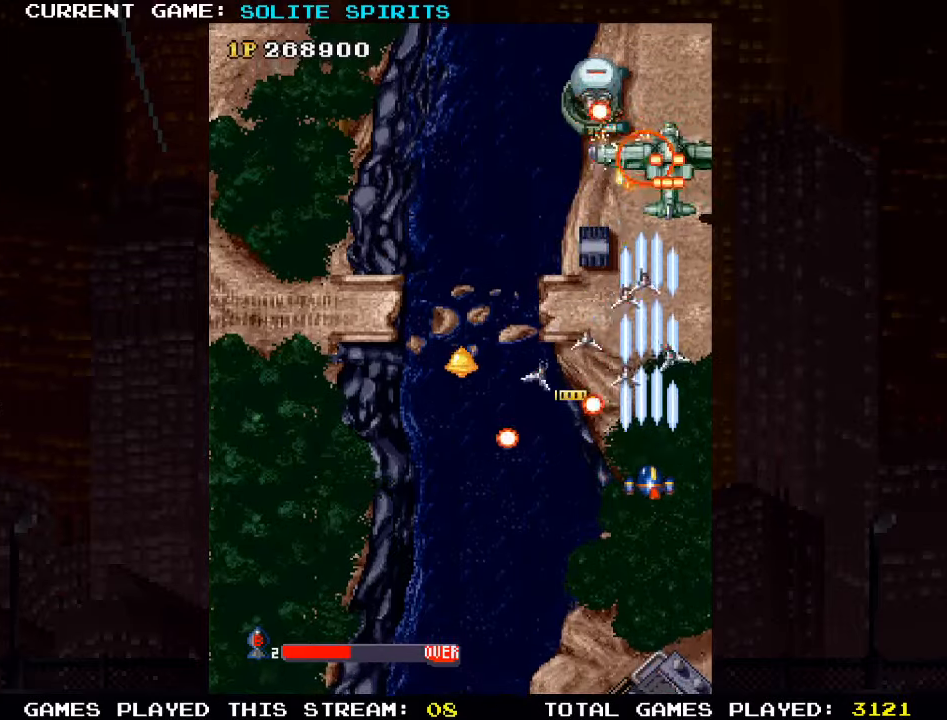
{"dt_ms": 500, "buttons": ["SQUARE"], "left_stick": "down", "events": [[17, "SQUARE", "up"], [83, "SQUARE", "down"], [150, "SQUARE", "up"], [200, "SQUARE", "down"], [217, "left_stick", "up-left"], [250, "SQUARE", "up"], [283, "left_stick", "left"], [300, "SQUARE", "down"], [350, "SQUARE", "up"], [383, "left_stick", "down"], [400, "SQUARE", "down"], [450, "SQUARE", "up"], [500, "SQUARE", "down"]]}
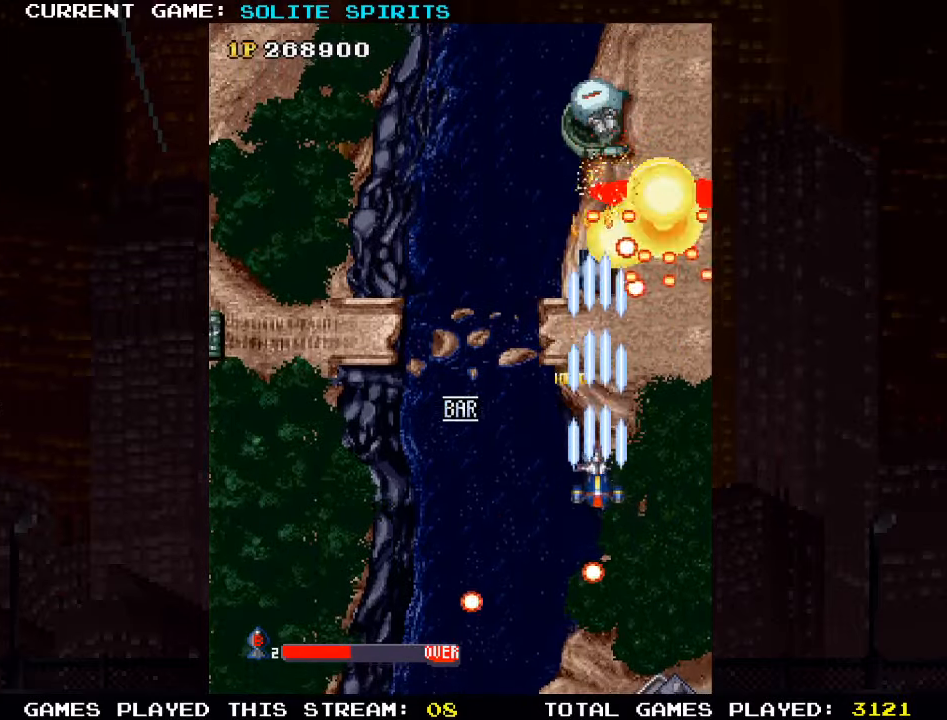
{"dt_ms": 500, "buttons": ["SQUARE"], "left_stick": "up-left", "events": [[67, "SQUARE", "up"], [100, "left_stick", "center"], [133, "SQUARE", "down"], [183, "SQUARE", "up"], [200, "left_stick", "left"], [233, "SQUARE", "down"], [317, "SQUARE", "up"], [350, "SQUARE", "down"], [417, "SQUARE", "up"], [450, "SQUARE", "down"], [483, "left_stick", "up-left"]]}
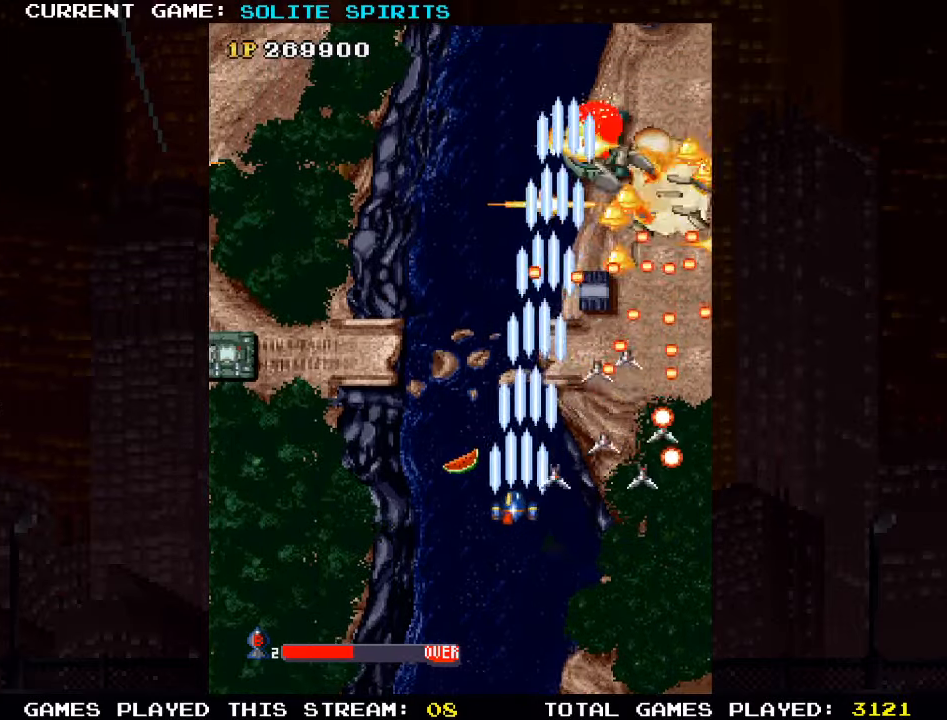
{"dt_ms": 500, "buttons": ["SQUARE"], "left_stick": "left", "events": [[33, "SQUARE", "up"], [83, "SQUARE", "down"], [117, "left_stick", "left"], [267, "SQUARE", "up"], [333, "SQUARE", "down"], [400, "SQUARE", "up"], [433, "SQUARE", "down"]]}